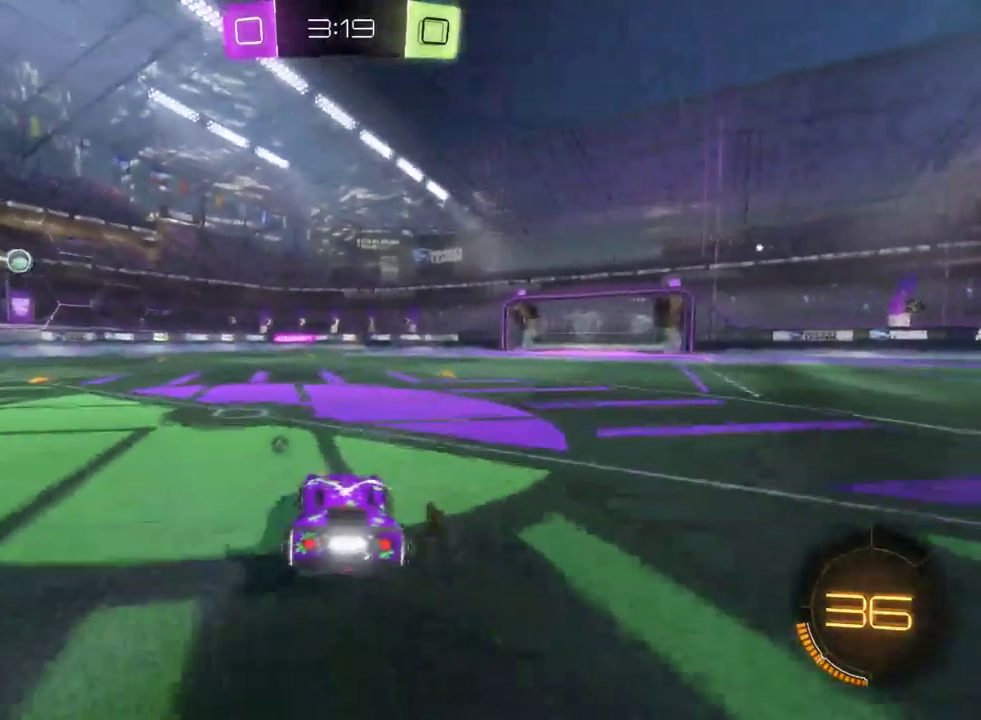
Gameplay with a controller (PlayStation layout); each line is a JSON object with the inputs held at the frame after it. "events" lists button and stick changes between this image and that frame as [ms after this image, input, new state], when the widget could be followed in between. This document gives stick clicks only as held states, not as events. Not read: L1.
{"buttons": ["R2"], "left_stick": "center", "right_stick": "center", "events": [[100, "TRIANGLE", "down"], [133, "left_stick", "right"], [233, "TRIANGLE", "up"], [283, "left_stick", "center"]]}
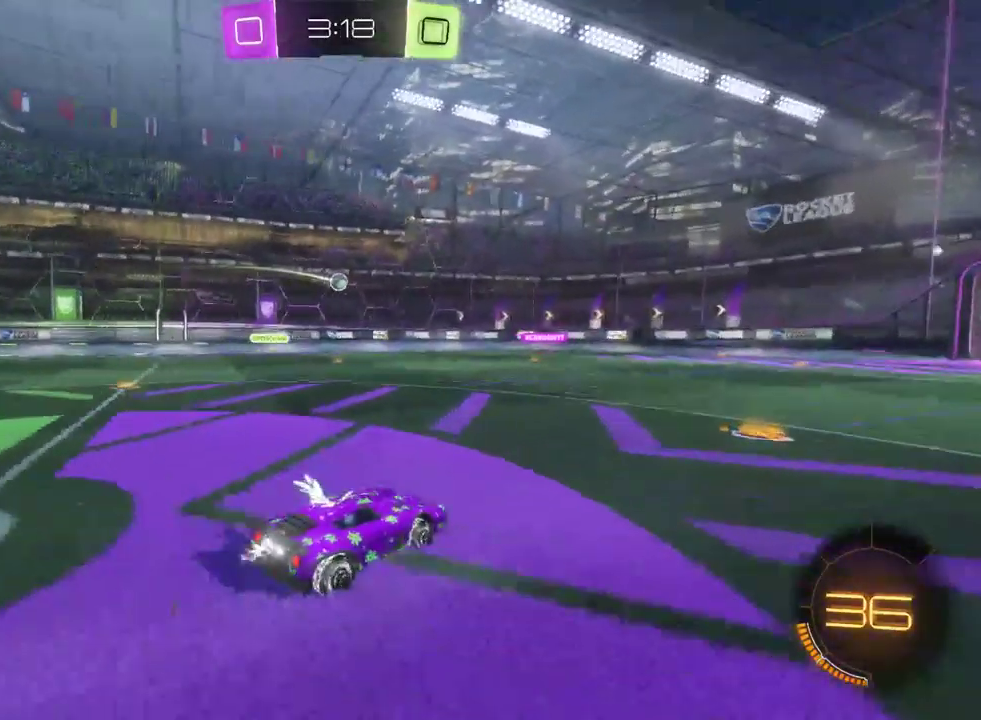
{"buttons": ["R2"], "left_stick": "right", "right_stick": "center", "events": [[83, "left_stick", "right"], [217, "left_stick", "center"], [367, "left_stick", "right"]]}
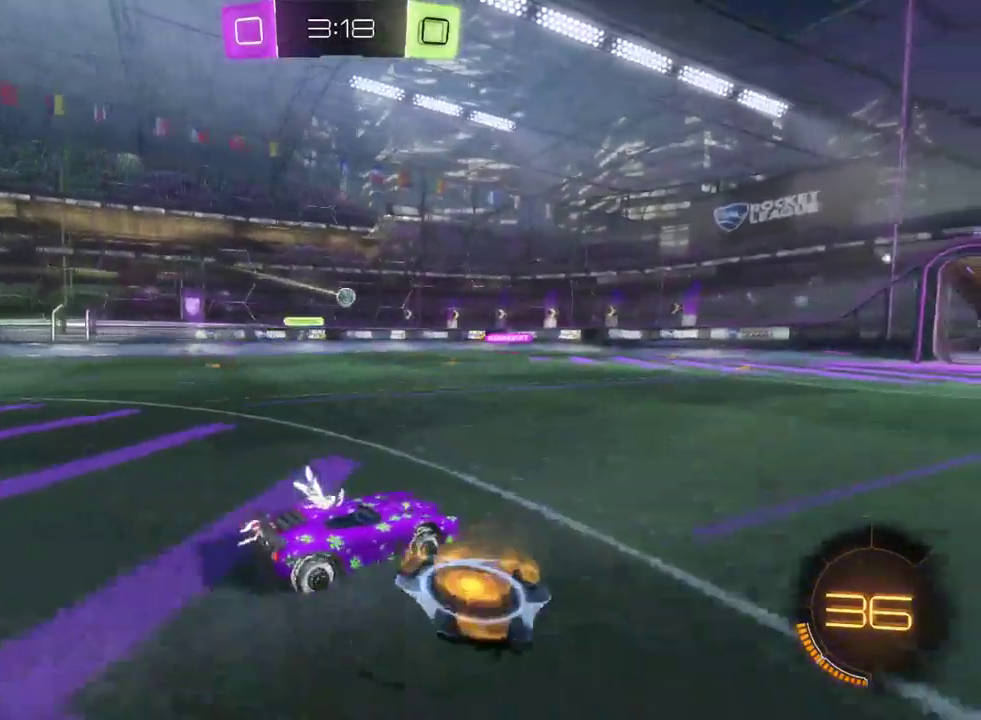
{"buttons": ["R2"], "left_stick": "center", "right_stick": "center", "events": [[17, "left_stick", "center"]]}
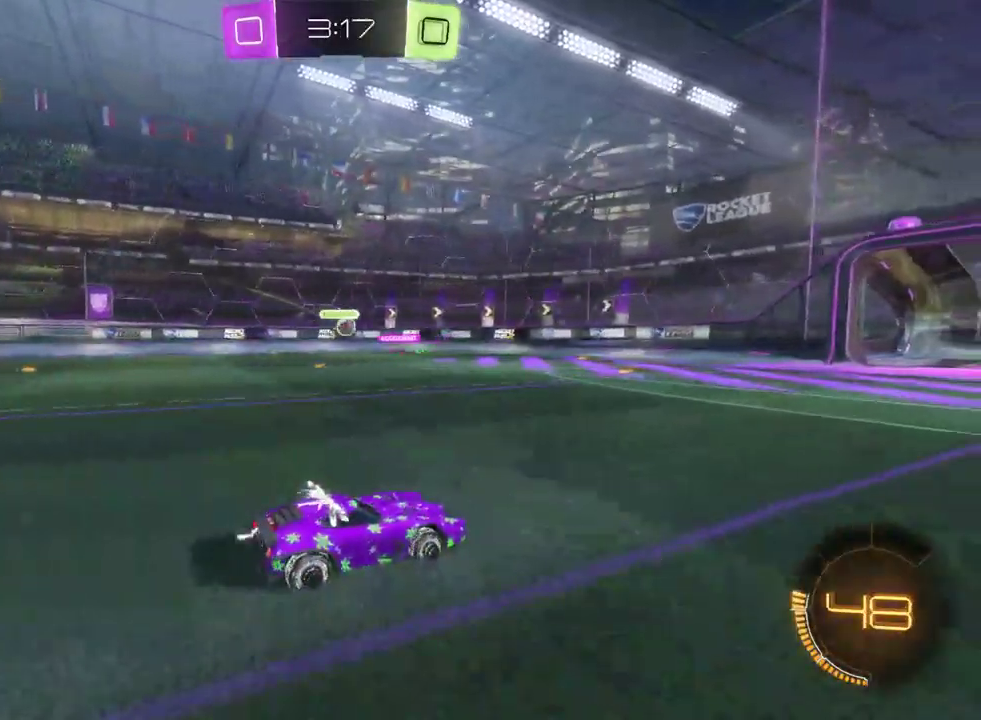
{"buttons": ["R2"], "left_stick": "center", "right_stick": "center", "events": []}
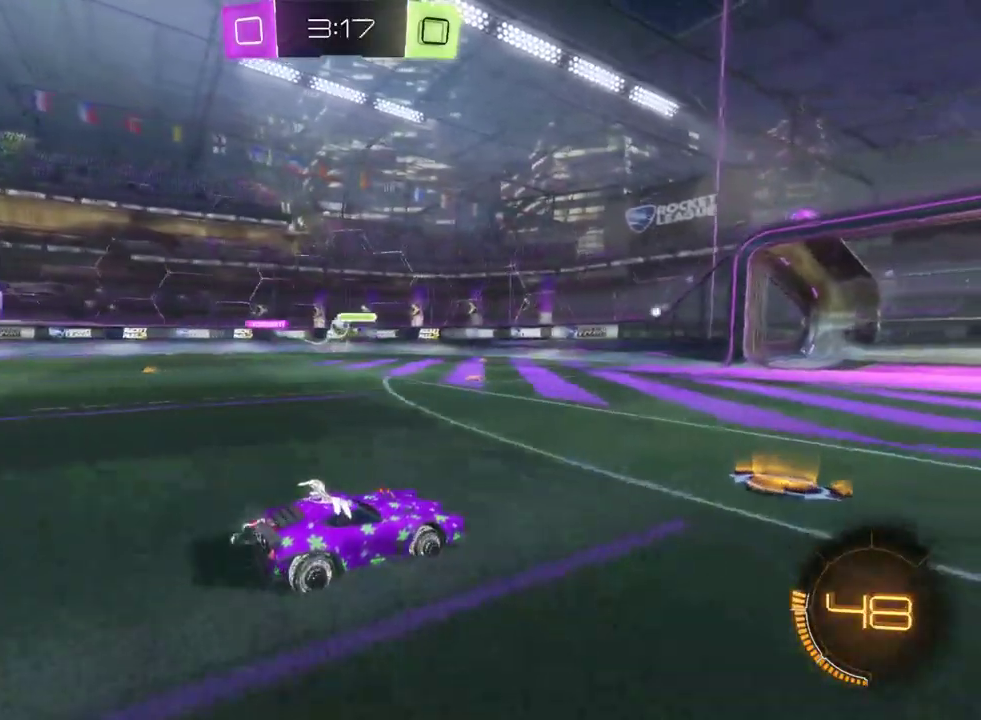
{"buttons": ["R2"], "left_stick": "left", "right_stick": "center", "events": [[467, "left_stick", "left"]]}
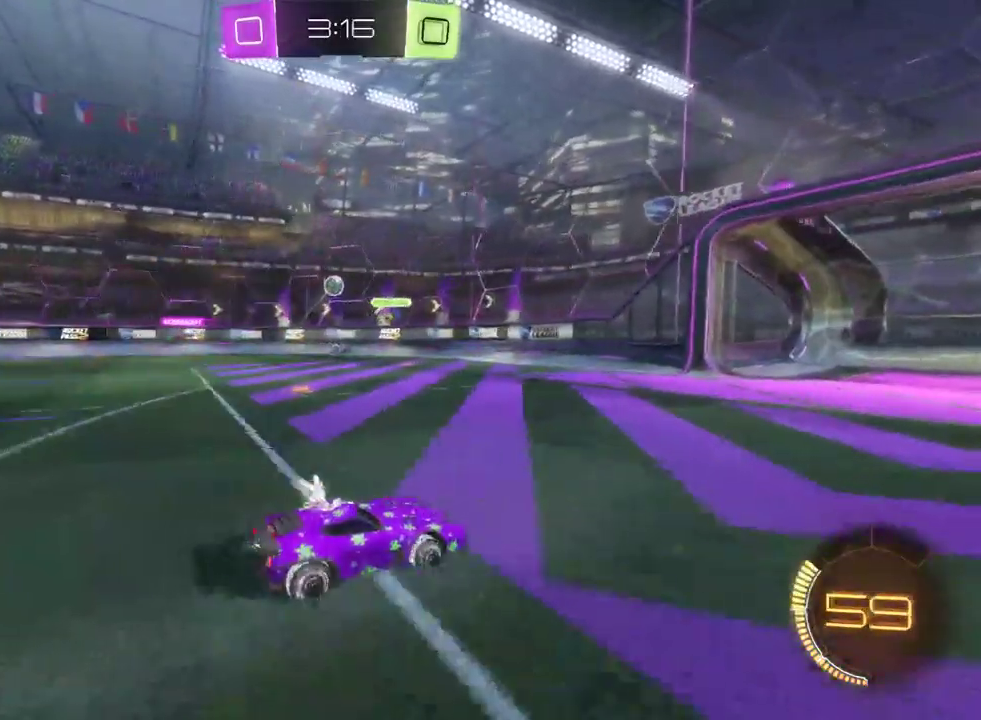
{"buttons": [], "left_stick": "center", "right_stick": "center", "events": [[250, "left_stick", "center"], [333, "R2", "up"]]}
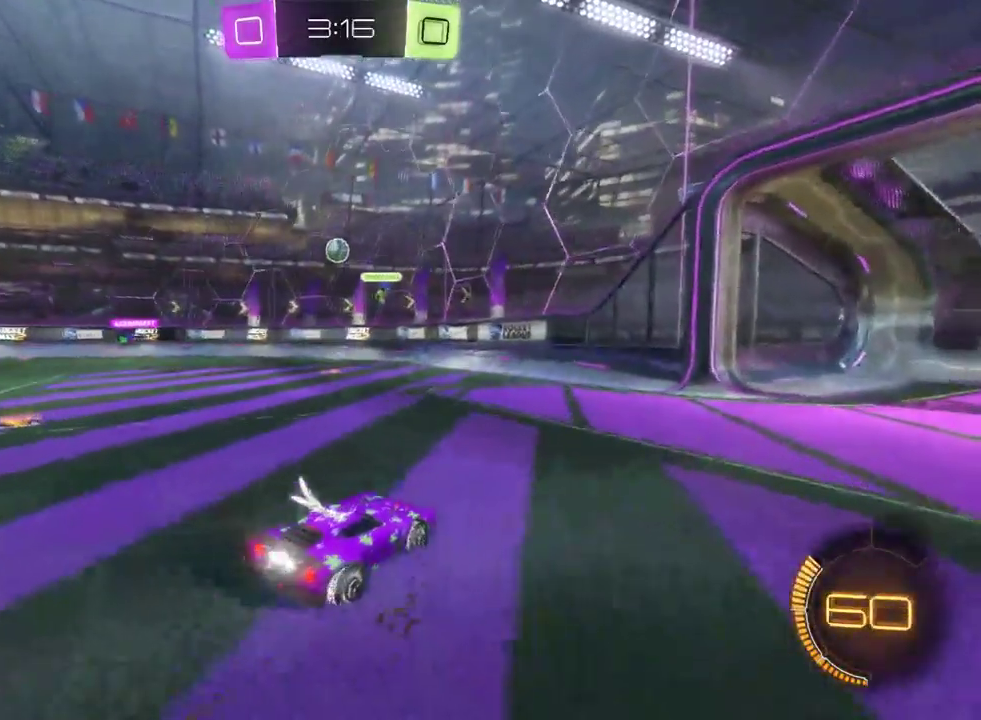
{"buttons": [], "left_stick": "right", "right_stick": "center", "events": [[17, "L2", "down"], [100, "left_stick", "left"], [200, "R2", "down"], [217, "L2", "up"], [250, "left_stick", "center"], [400, "R2", "up"], [417, "left_stick", "right"]]}
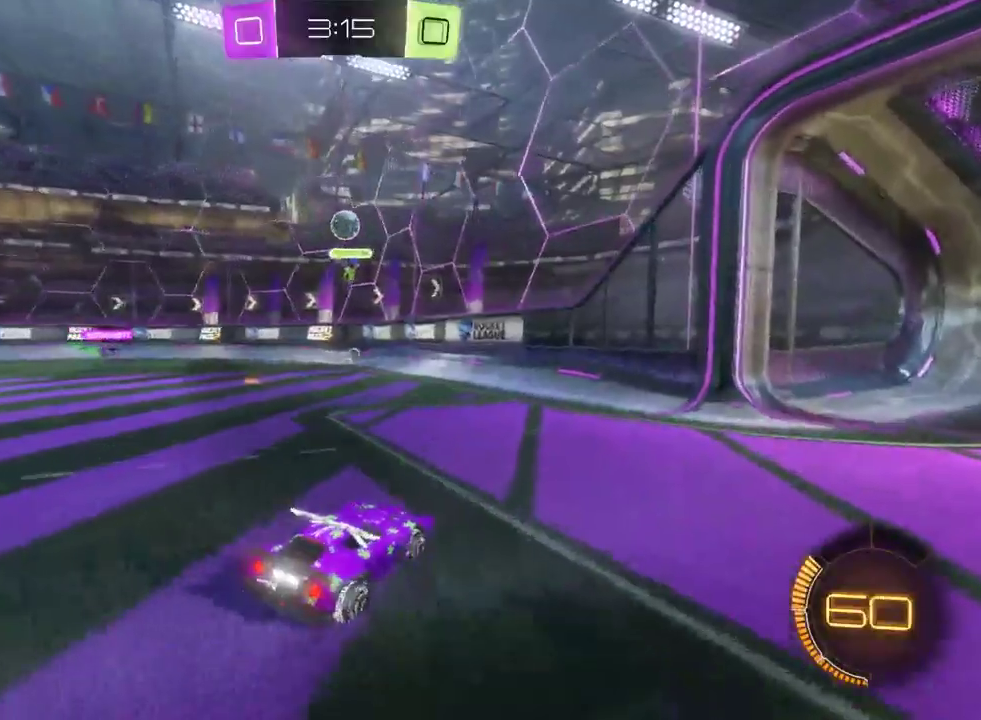
{"buttons": ["L2"], "left_stick": "left", "right_stick": "center", "events": [[67, "left_stick", "center"], [383, "left_stick", "left"], [450, "L2", "down"]]}
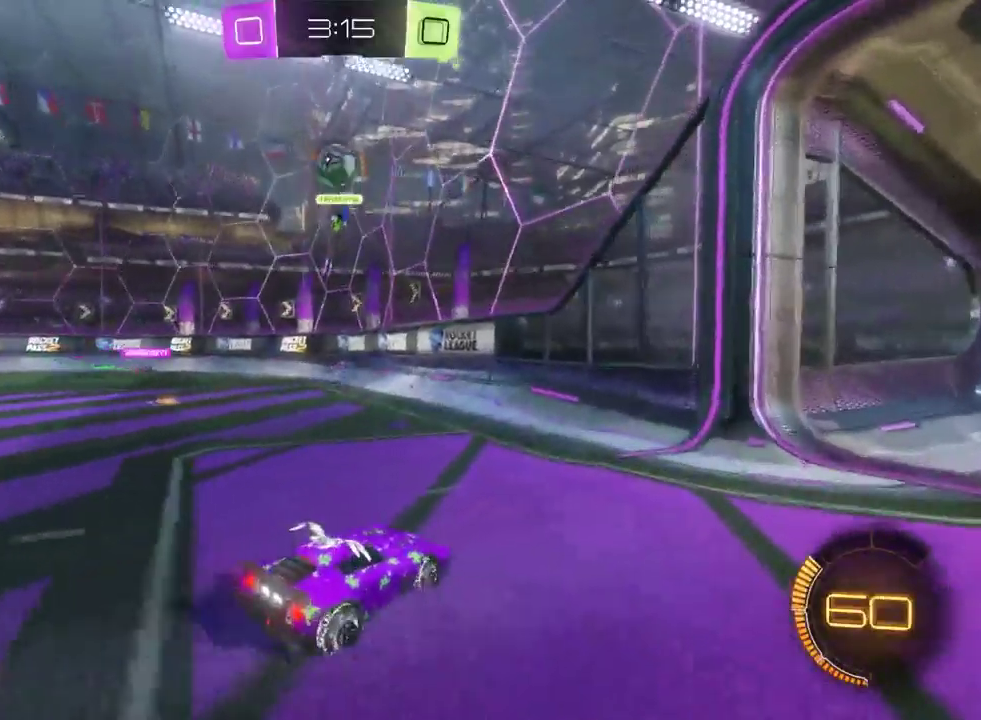
{"buttons": ["R2"], "left_stick": "down", "right_stick": "center"}
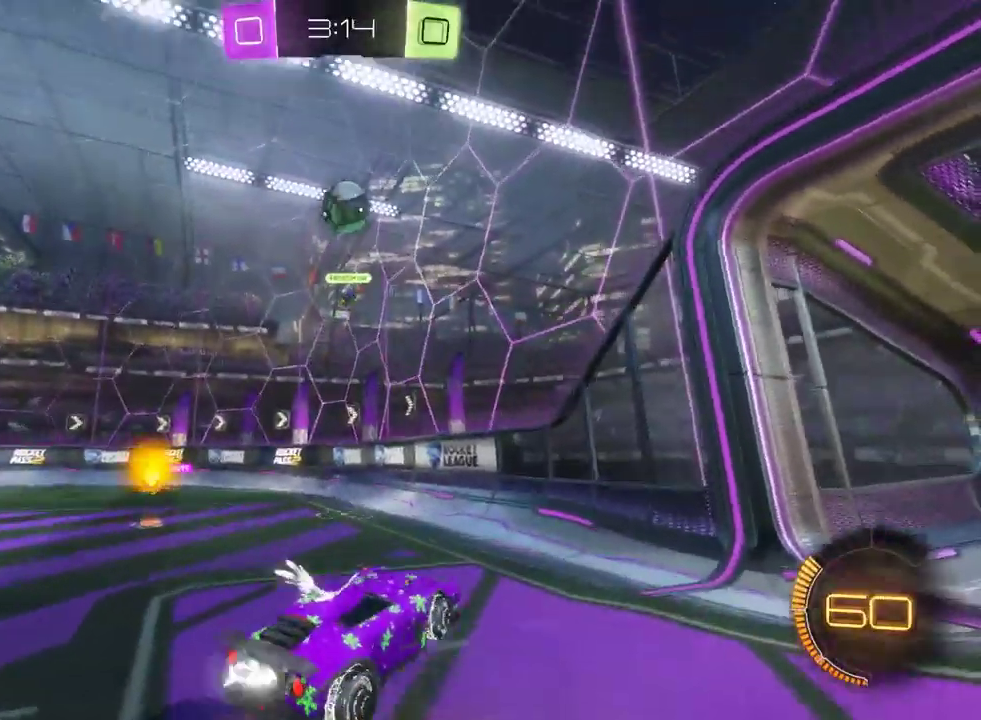
{"buttons": ["R2"], "left_stick": "center", "right_stick": "center", "events": [[50, "left_stick", "center"], [150, "CROSS", "down"], [283, "CROSS", "up"]]}
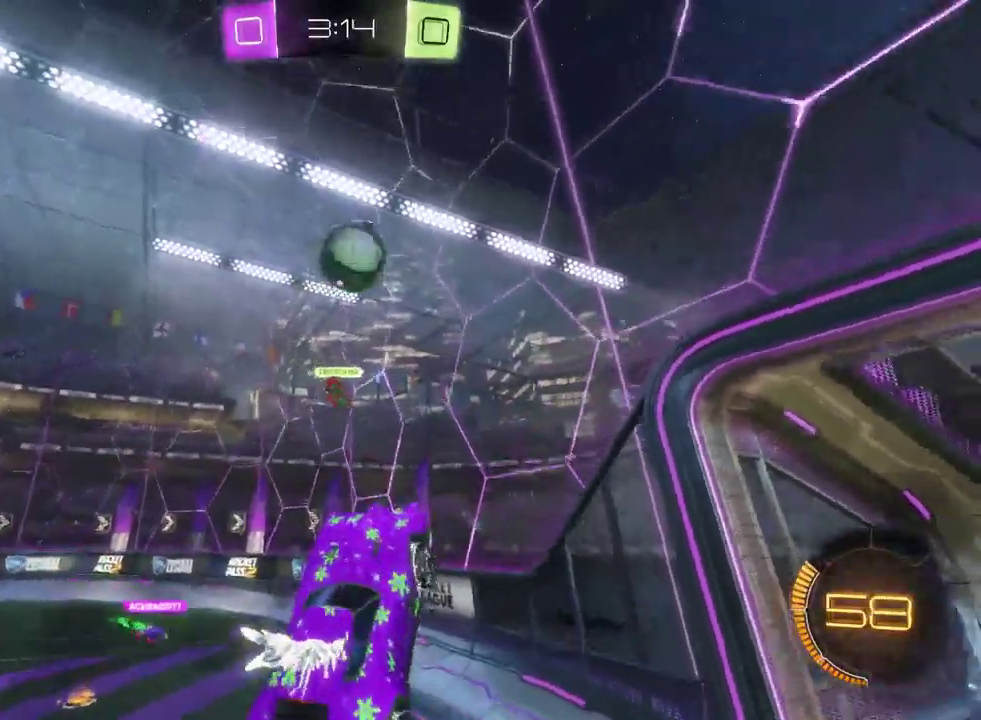
{"buttons": ["R2"], "left_stick": "center", "right_stick": "center", "events": [[67, "left_stick", "right"], [350, "left_stick", "center"]]}
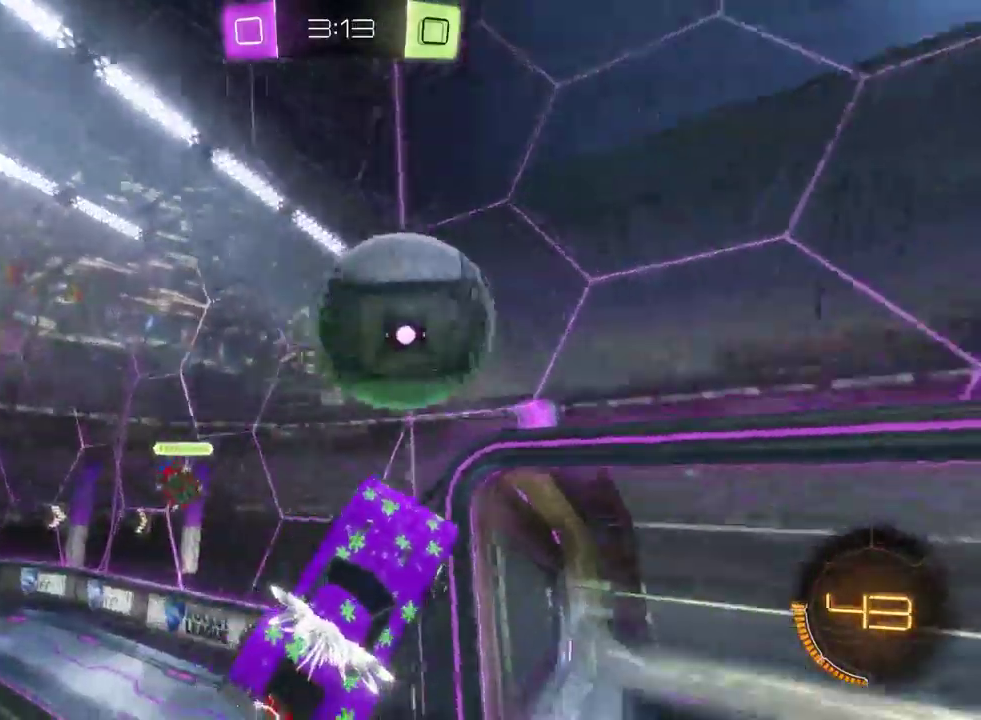
{"buttons": ["R2"], "left_stick": "center", "right_stick": "center", "events": []}
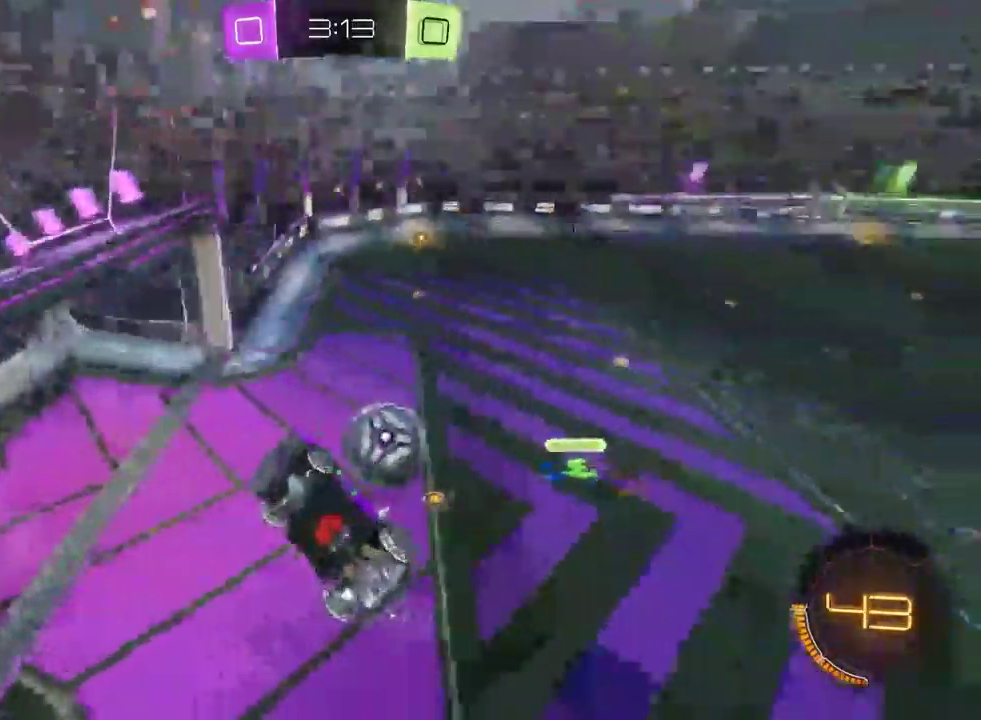
{"buttons": ["R2"], "left_stick": "center", "right_stick": "center", "events": []}
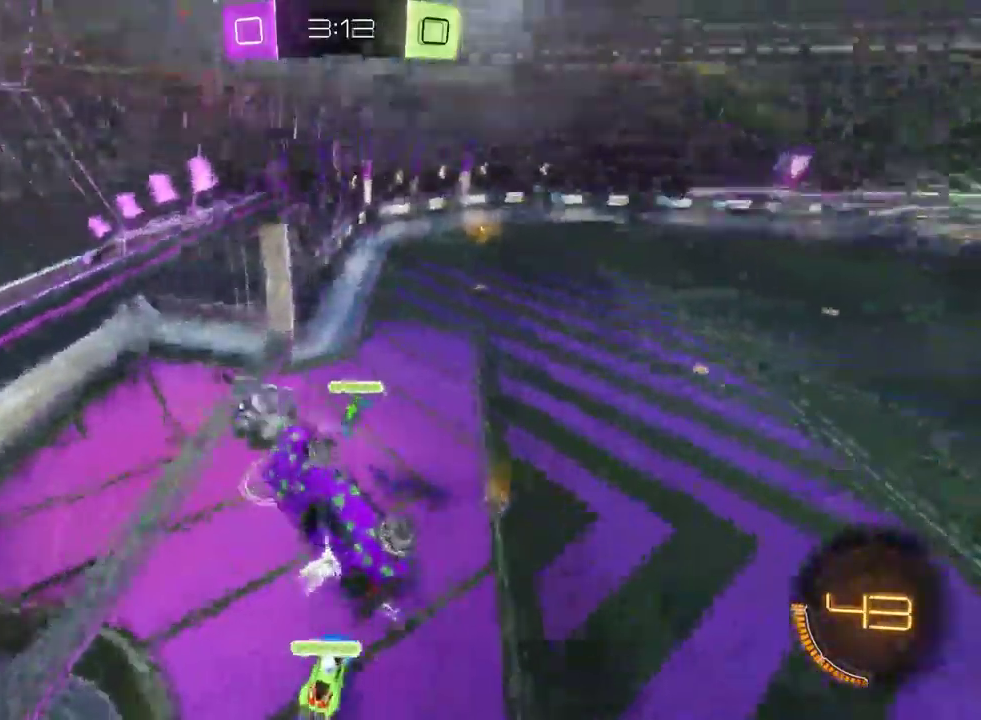
{"buttons": [], "left_stick": "down", "right_stick": "center", "events": [[217, "left_stick", "down"], [400, "R2", "up"]]}
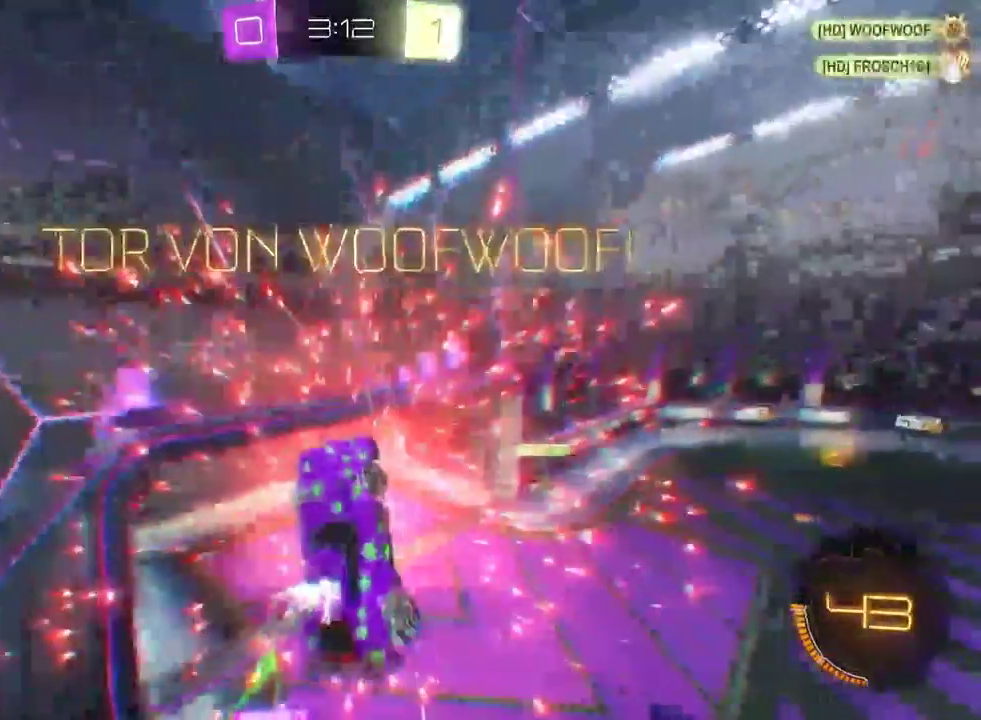
{"buttons": [], "left_stick": "center", "right_stick": "center", "events": [[133, "left_stick", "center"]]}
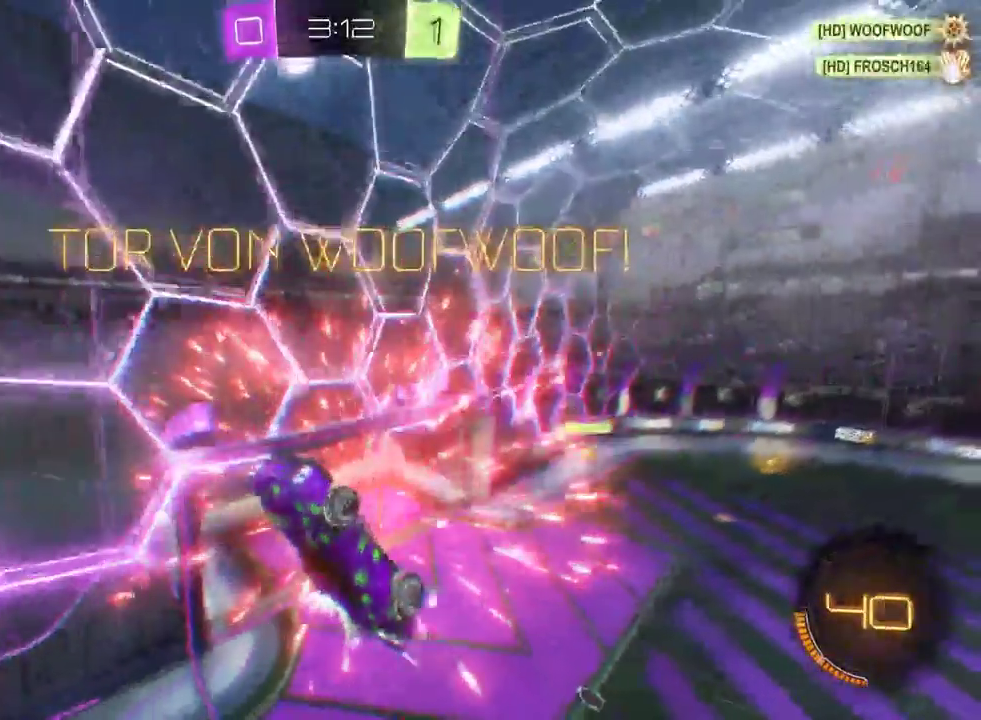
{"buttons": [], "left_stick": "center", "right_stick": "center", "events": [[283, "left_stick", "down"], [500, "left_stick", "center"]]}
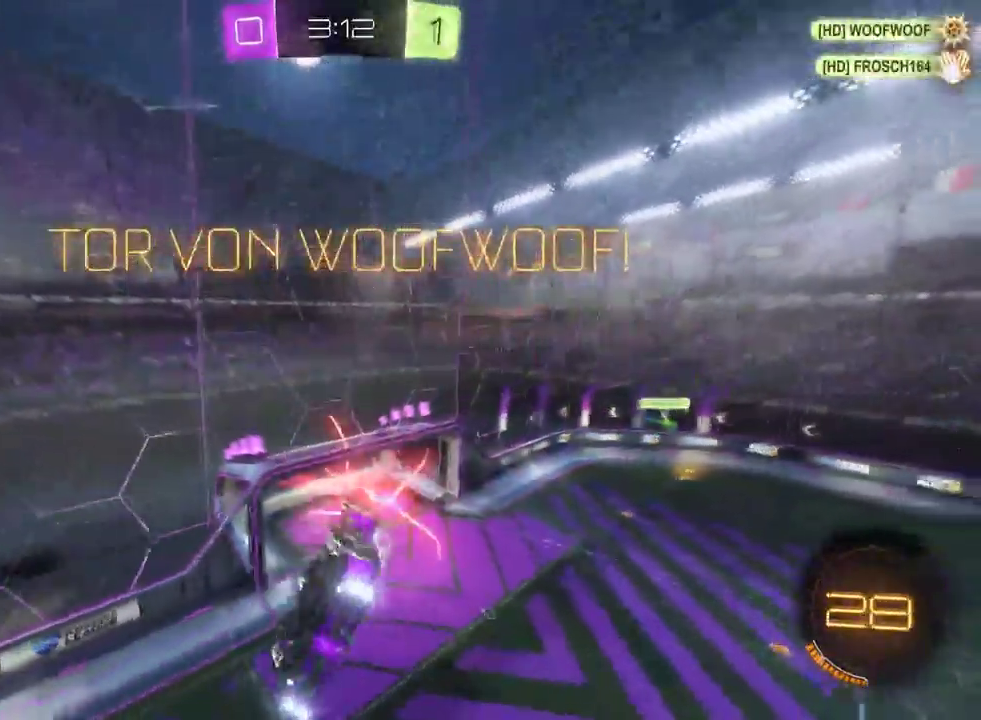
{"buttons": ["START"], "left_stick": "down-left", "right_stick": "center", "events": [[167, "left_stick", "down"], [217, "left_stick", "down-left"], [283, "START", "down"]]}
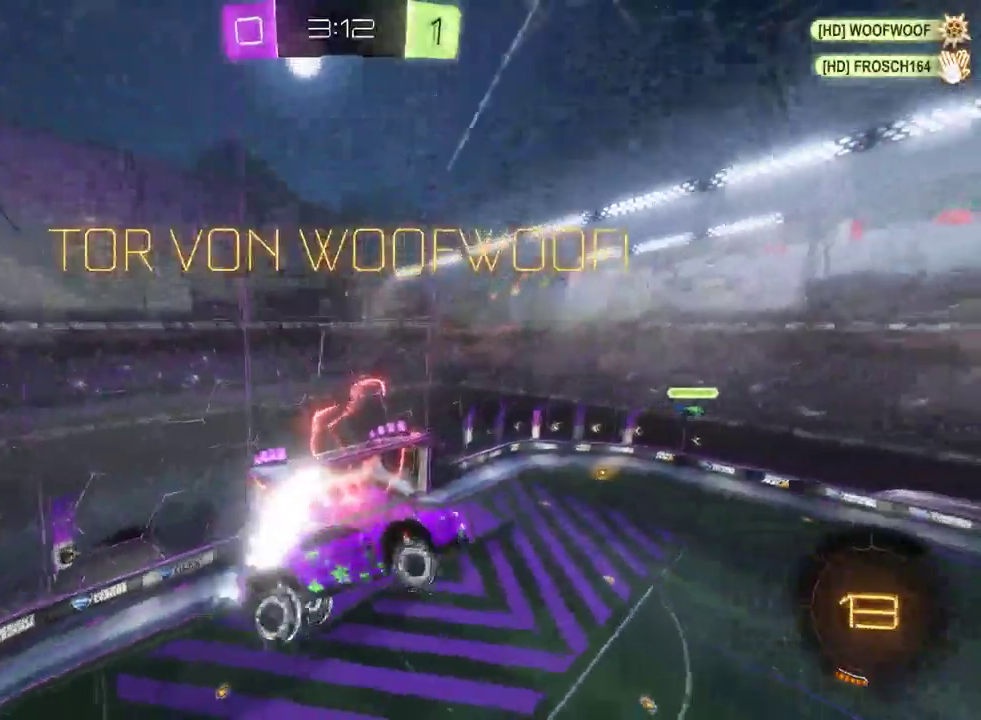
{"buttons": ["START"], "left_stick": "down-left", "right_stick": "center", "events": []}
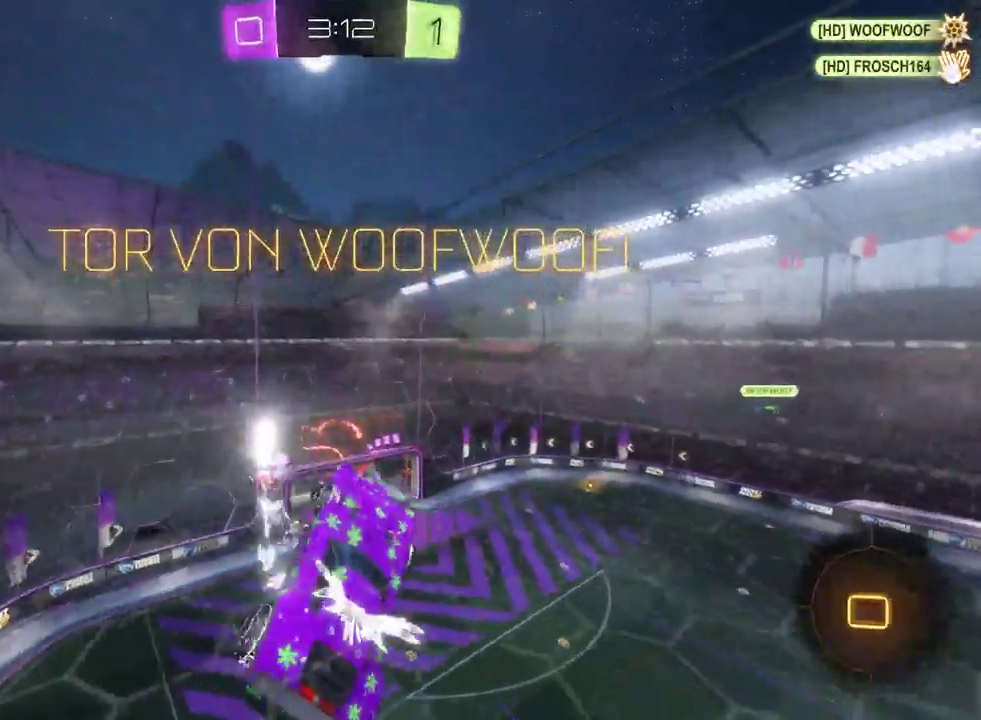
{"buttons": ["CROSS"], "left_stick": "center", "right_stick": "center", "events": [[133, "CROSS", "down"], [150, "START", "up"], [400, "left_stick", "center"]]}
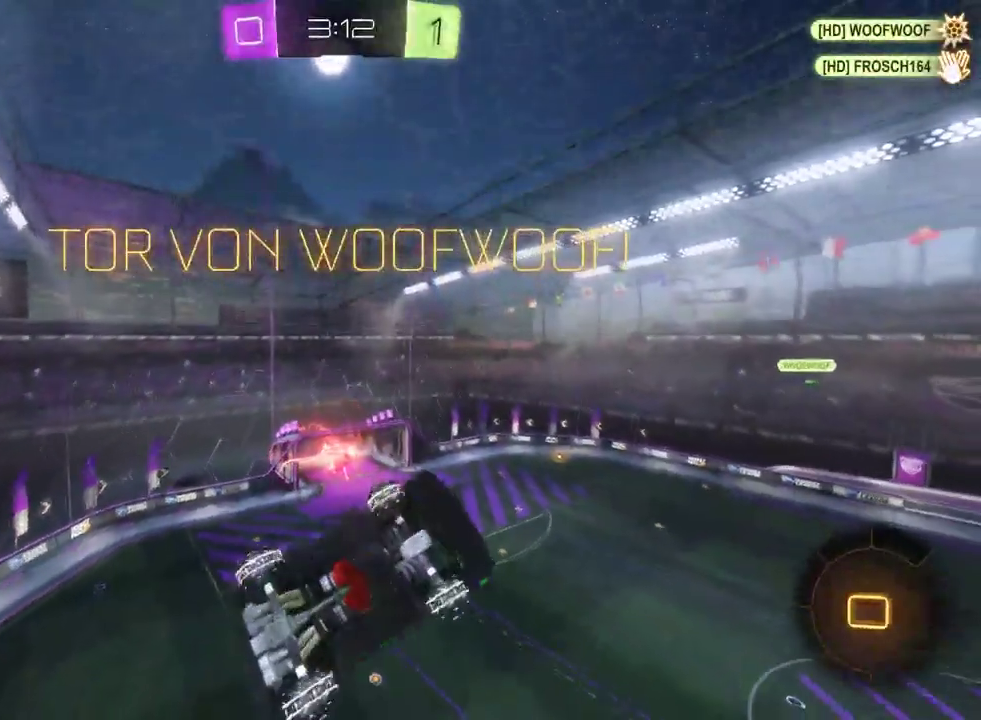
{"buttons": ["CROSS"], "left_stick": "left", "right_stick": "center", "events": [[100, "CROSS", "up"], [183, "CROSS", "down"], [300, "CROSS", "up"], [350, "left_stick", "left"], [450, "CROSS", "down"]]}
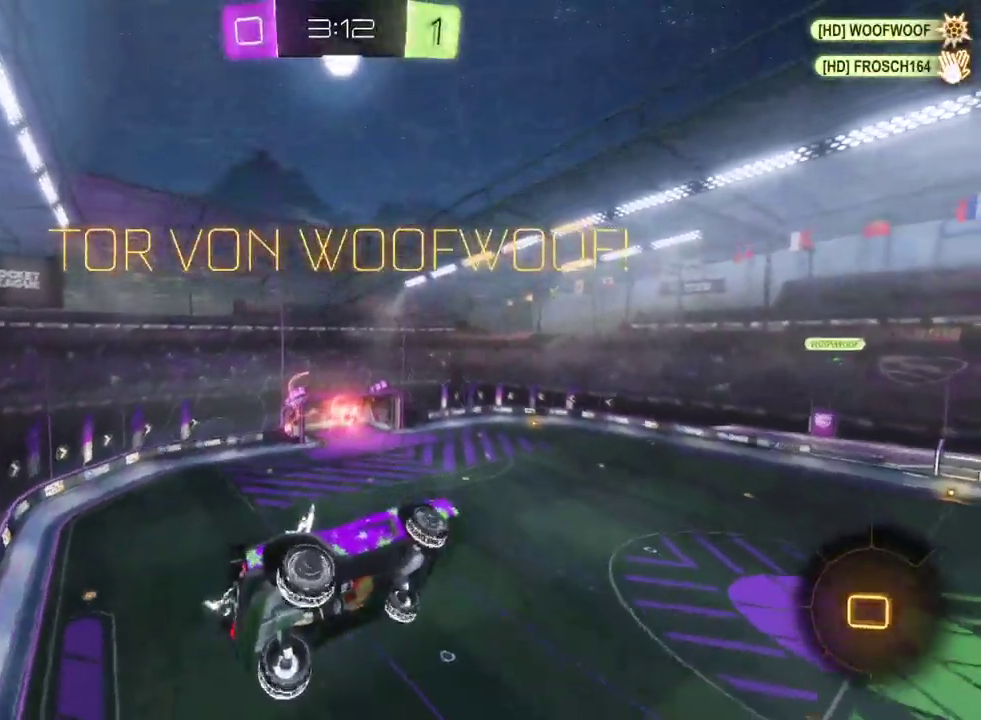
{"buttons": ["CROSS", "R2"], "left_stick": "center", "right_stick": "center", "events": [[100, "CROSS", "up"], [267, "CROSS", "down"], [267, "R2", "down"], [383, "CROSS", "up"], [450, "left_stick", "center"], [500, "CROSS", "down"]]}
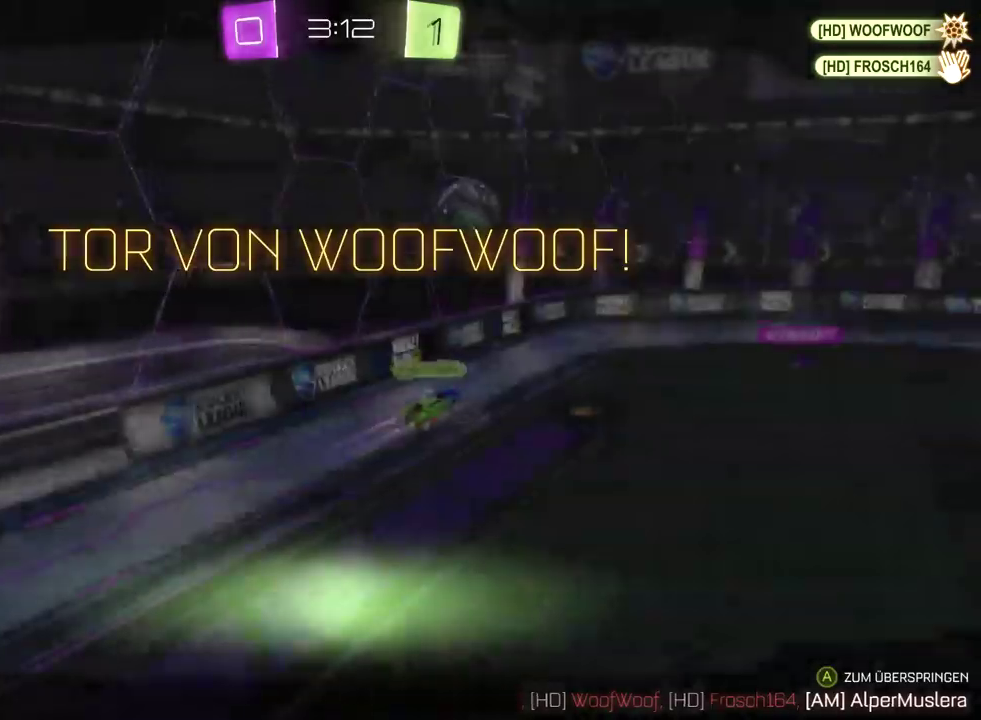
{"buttons": ["CROSS"], "left_stick": "center", "right_stick": "center", "events": [[100, "CROSS", "up"], [283, "CROSS", "down"], [383, "CROSS", "up"], [400, "R2", "up"], [467, "CROSS", "down"]]}
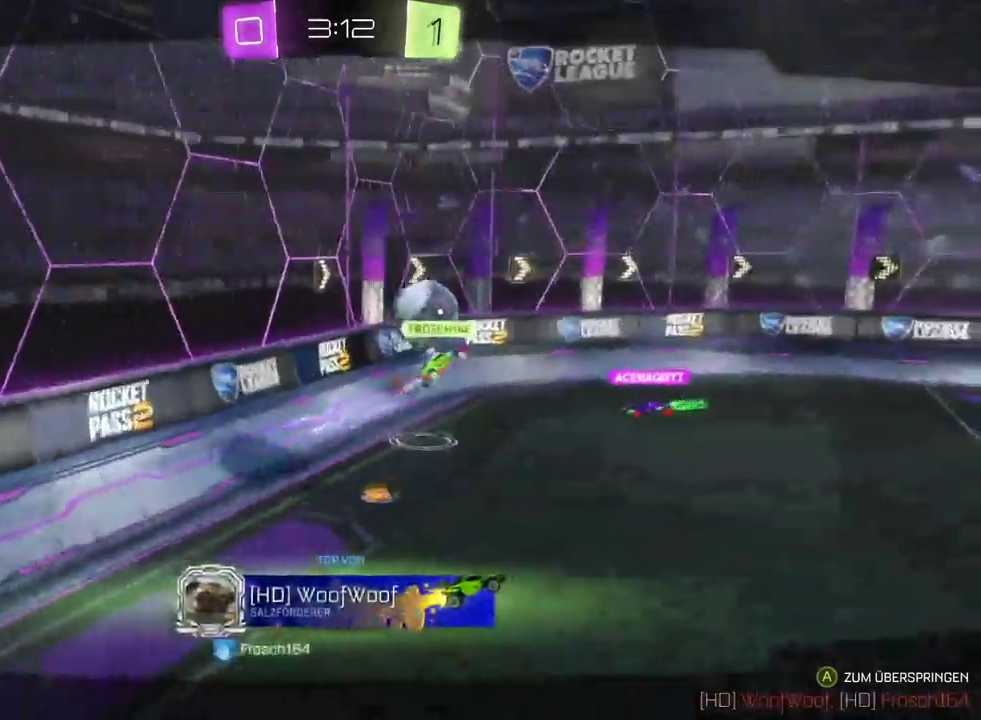
{"buttons": ["CROSS"], "left_stick": "center", "right_stick": "center", "events": [[67, "CROSS", "up"], [167, "CROSS", "down"], [283, "CROSS", "up"], [383, "CROSS", "down"]]}
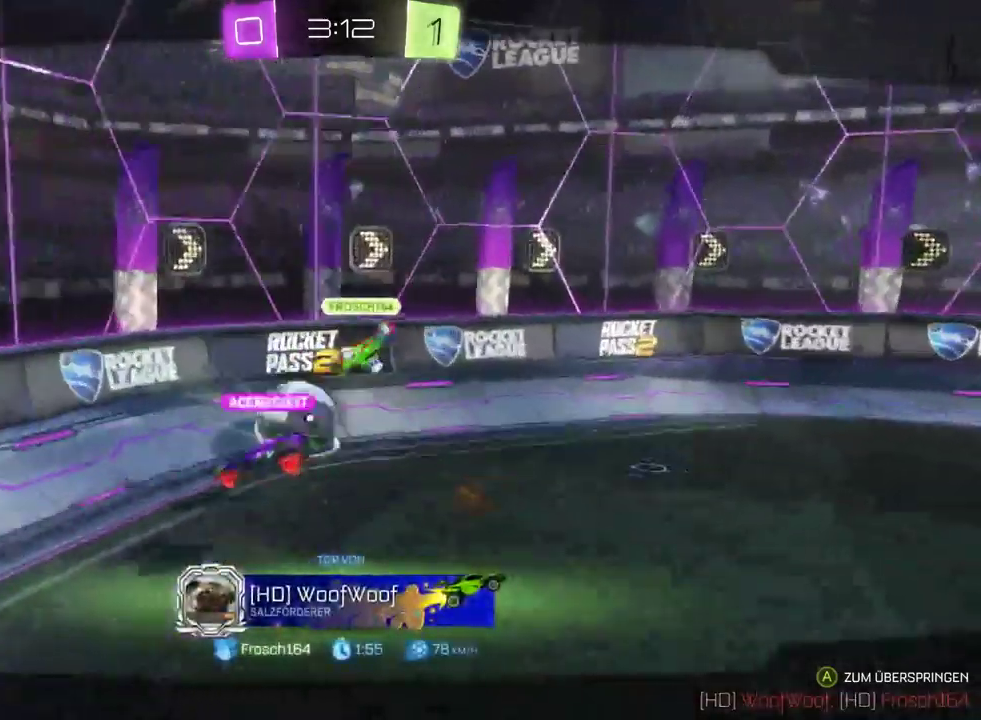
{"buttons": [], "left_stick": "center", "right_stick": "center", "events": [[17, "CROSS", "up"], [133, "CROSS", "down"], [250, "CROSS", "up"], [350, "CROSS", "down"], [450, "CROSS", "up"]]}
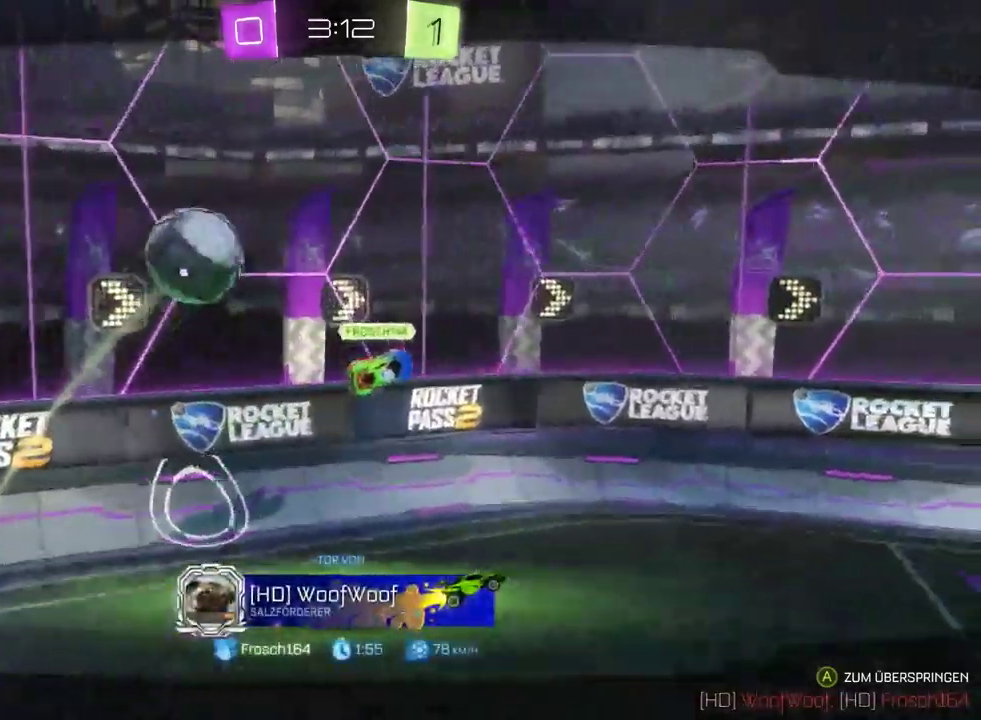
{"buttons": ["CROSS"], "left_stick": "center", "right_stick": "center", "events": [[50, "CROSS", "down"], [150, "CROSS", "up"], [250, "CROSS", "down"], [367, "CROSS", "up"], [450, "CROSS", "down"]]}
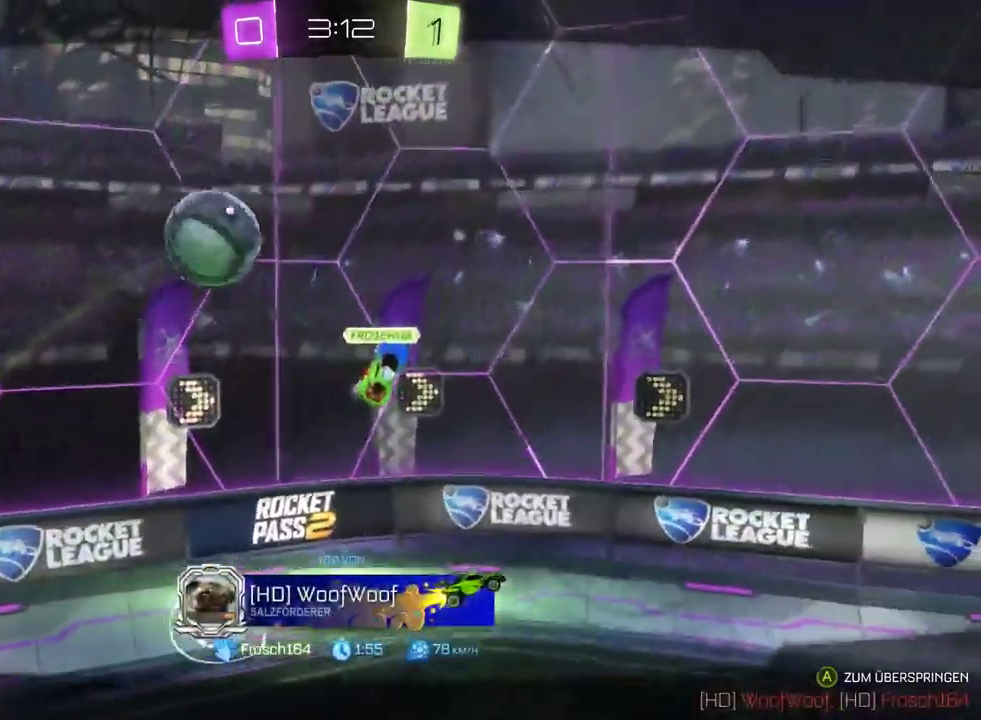
{"buttons": ["CROSS", "R2"], "left_stick": "center", "right_stick": "center", "events": [[117, "CROSS", "up"], [267, "CROSS", "down"], [400, "CROSS", "up"], [400, "R2", "down"], [500, "CROSS", "down"]]}
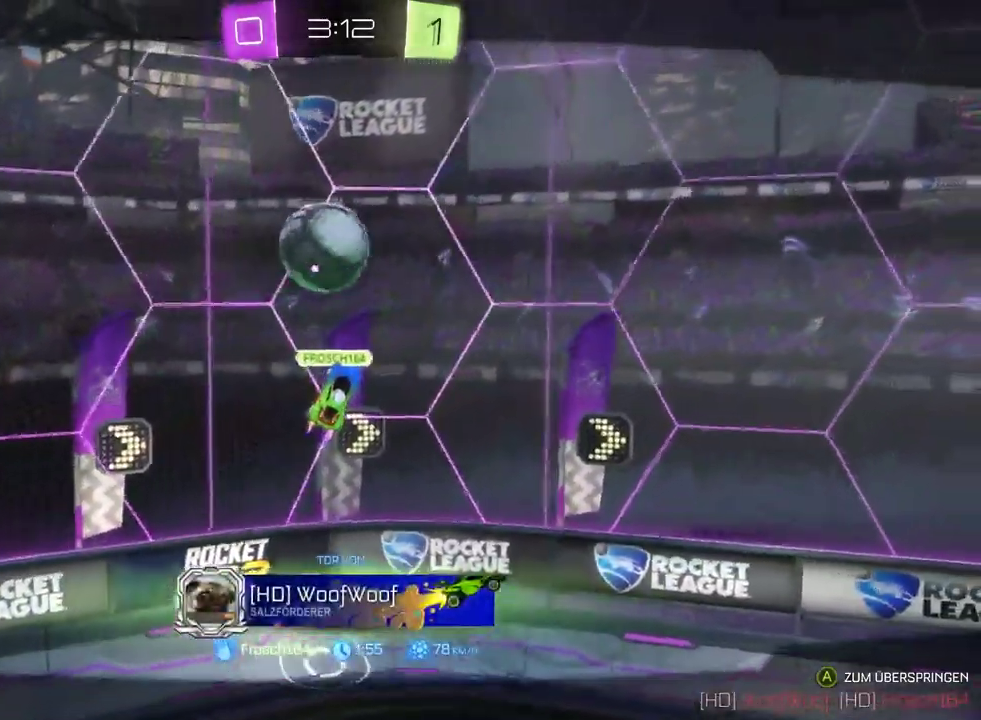
{"buttons": ["R2"], "left_stick": "center", "right_stick": "center", "events": [[150, "CROSS", "up"], [283, "CROSS", "down"], [417, "CROSS", "up"]]}
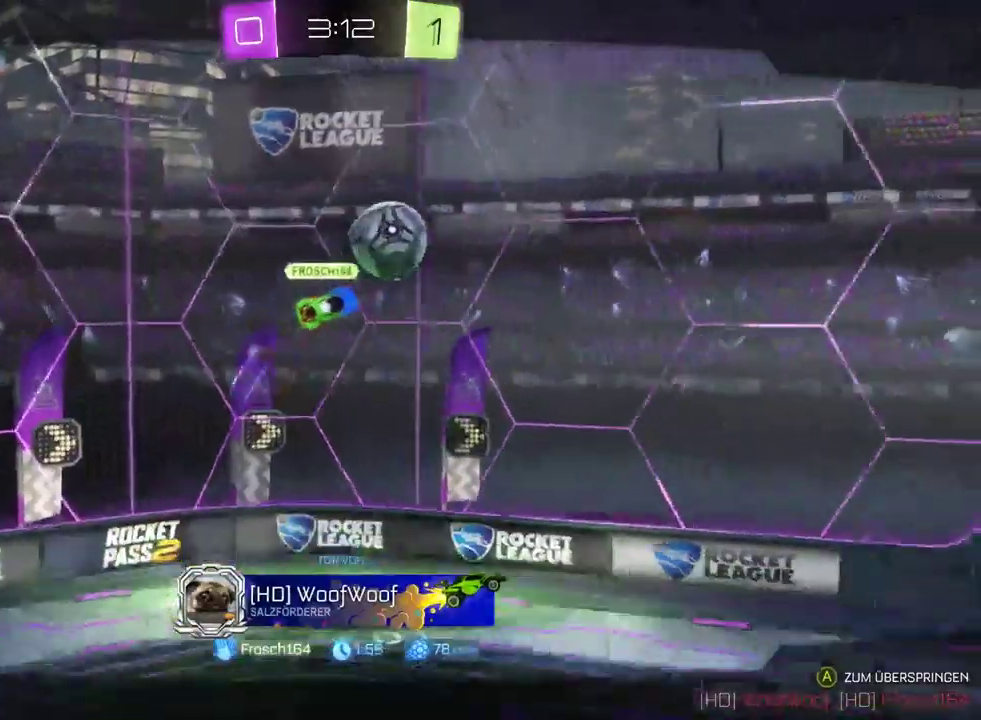
{"buttons": ["R2"], "left_stick": "center", "right_stick": "center", "events": [[17, "CROSS", "down"], [167, "CROSS", "up"], [283, "CROSS", "down"], [417, "CROSS", "up"]]}